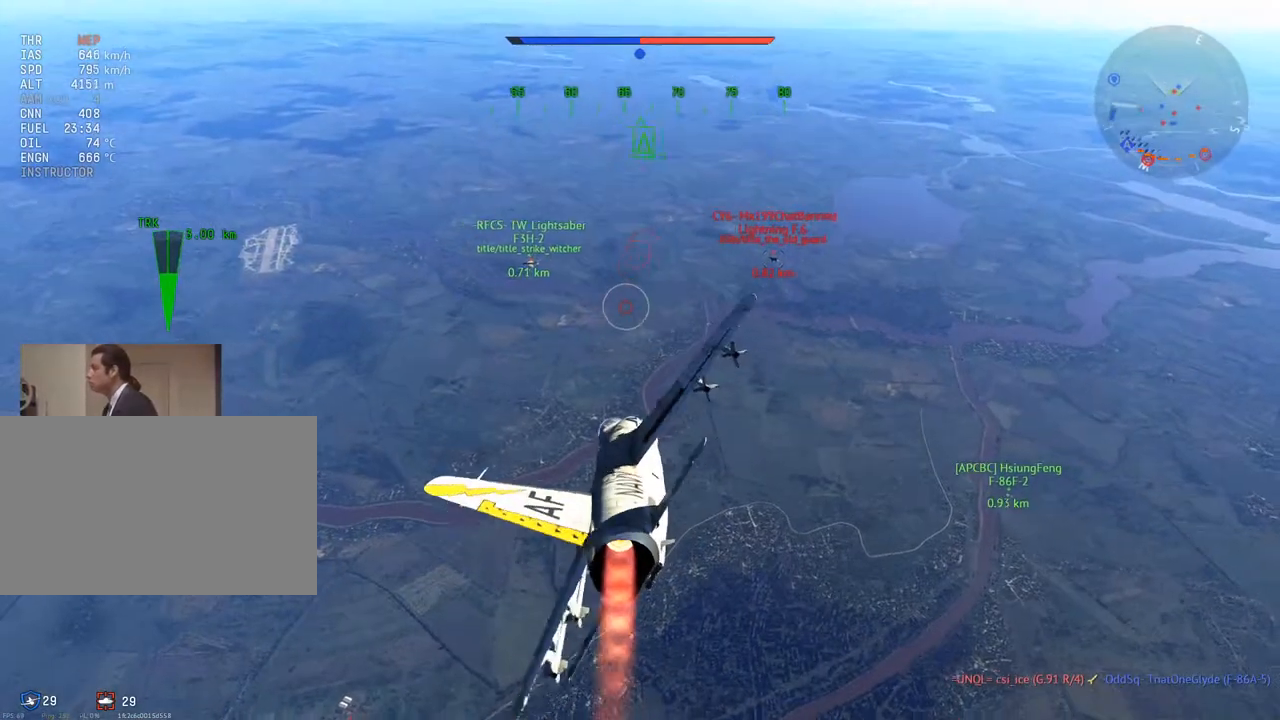
Gameplay with keyboard and mouse; each line is a JSON object with the keys and mouse buttons held at the frame after it. "events" lists presses ("down") and releases ("up") of "1", "2", "3", "4", "5", "a", "alt", "c", "caps_lock", "ctrl", "d", "e", "f", "g", "q", "r", "s", "shift", "space", "t", "tab", "v", "w", "x", "z" and "mouse_wheel" between this image and that frame as [ms after this image, input, new state], when the widget could be followed in between. "mouse_wheel" = the "wheel" button of the "mouse" list. No other keys are recorded. "wheel" means that the mouse wheel is clicked or scrolled. "mouse_move" is the direction in which the mouse moves at that frame (one of eight, or "still"), when it could be read.
{"keys": [], "mouse": [], "mouse_move": "still", "events": [[334, "a", "down"], [384, "w", "up"], [484, "a", "up"]]}
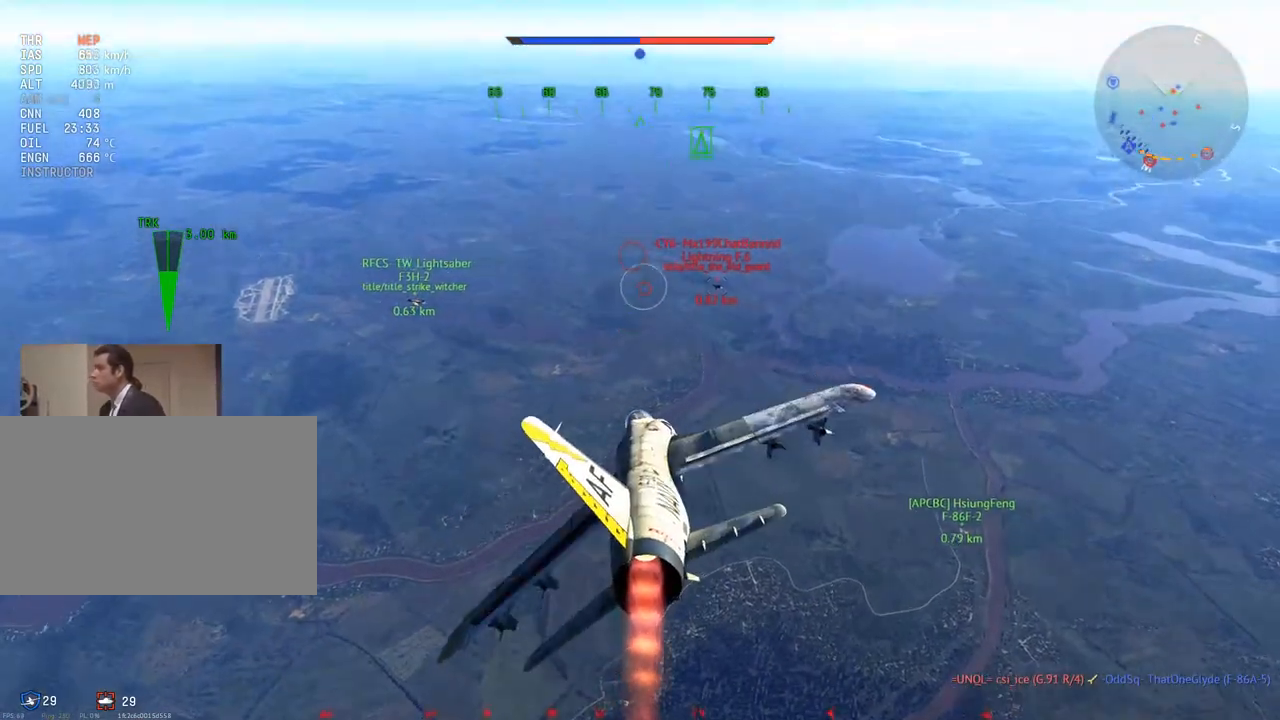
{"keys": [], "mouse": [], "mouse_move": "still", "events": [[166, "a", "down"], [250, "a", "up"]]}
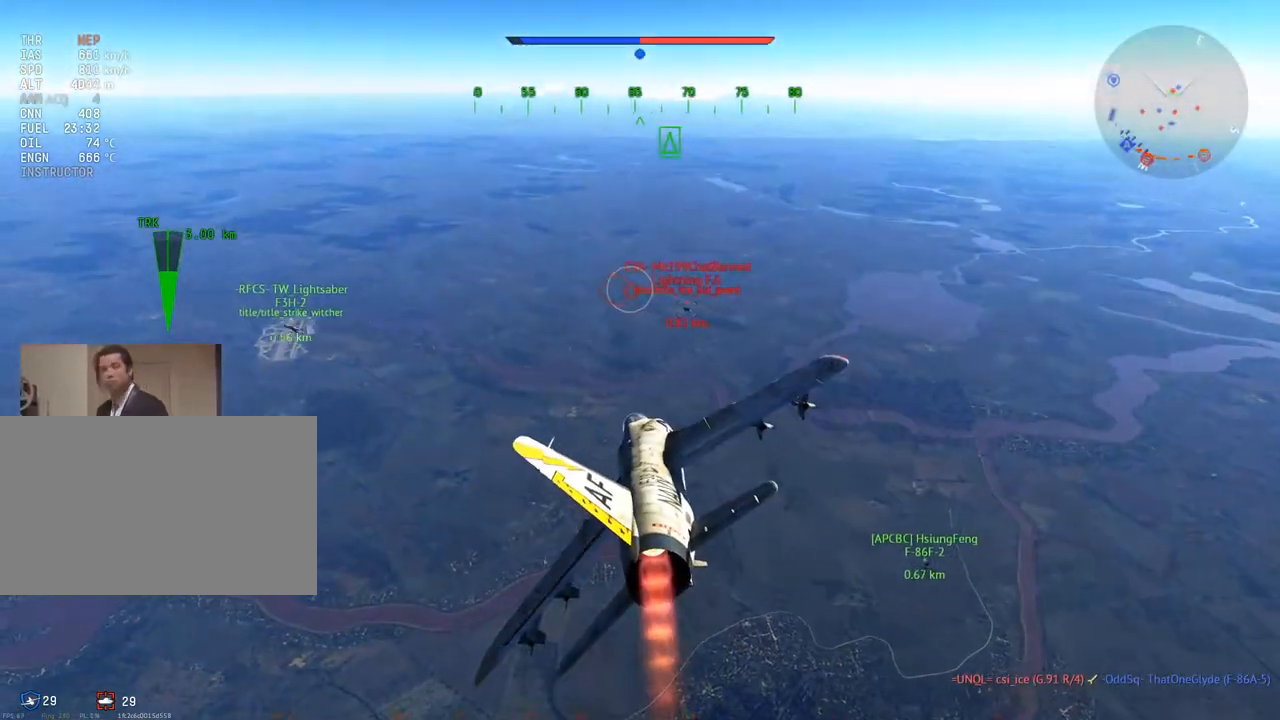
{"keys": [], "mouse": [], "mouse_move": "still", "events": []}
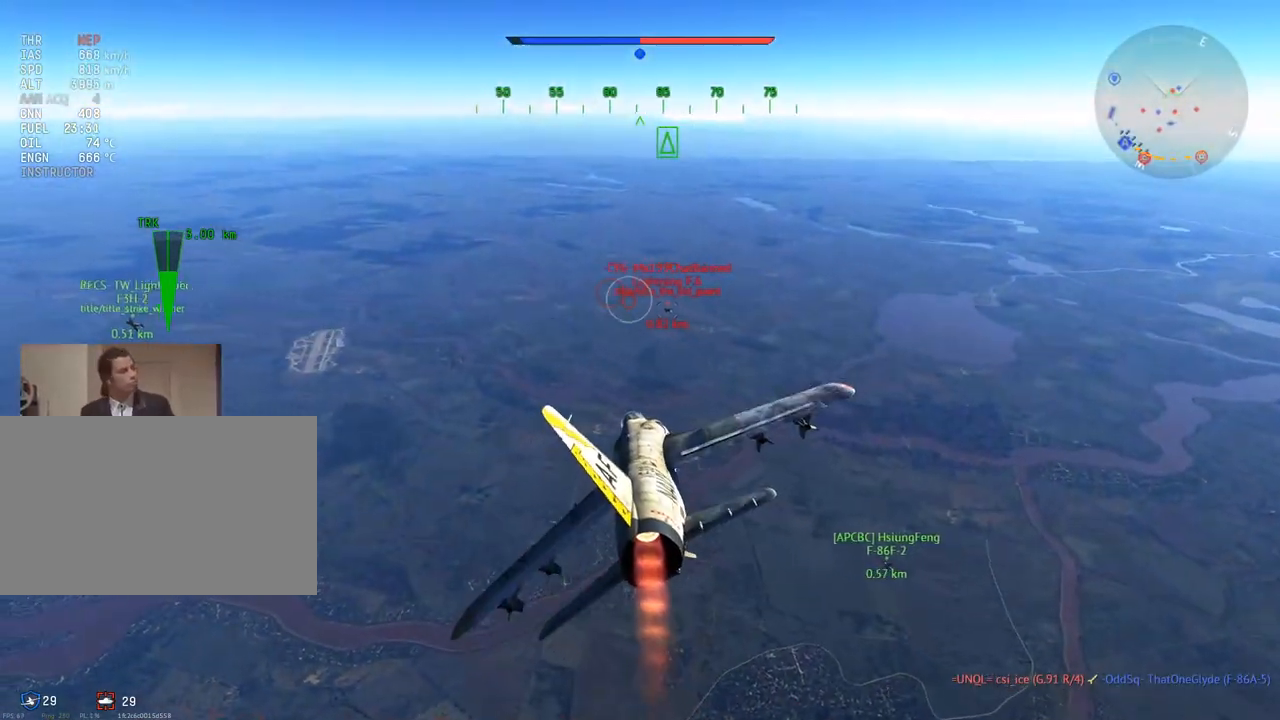
{"keys": [], "mouse": [], "mouse_move": "still", "events": [[383, "r", "down"], [433, "r", "up"]]}
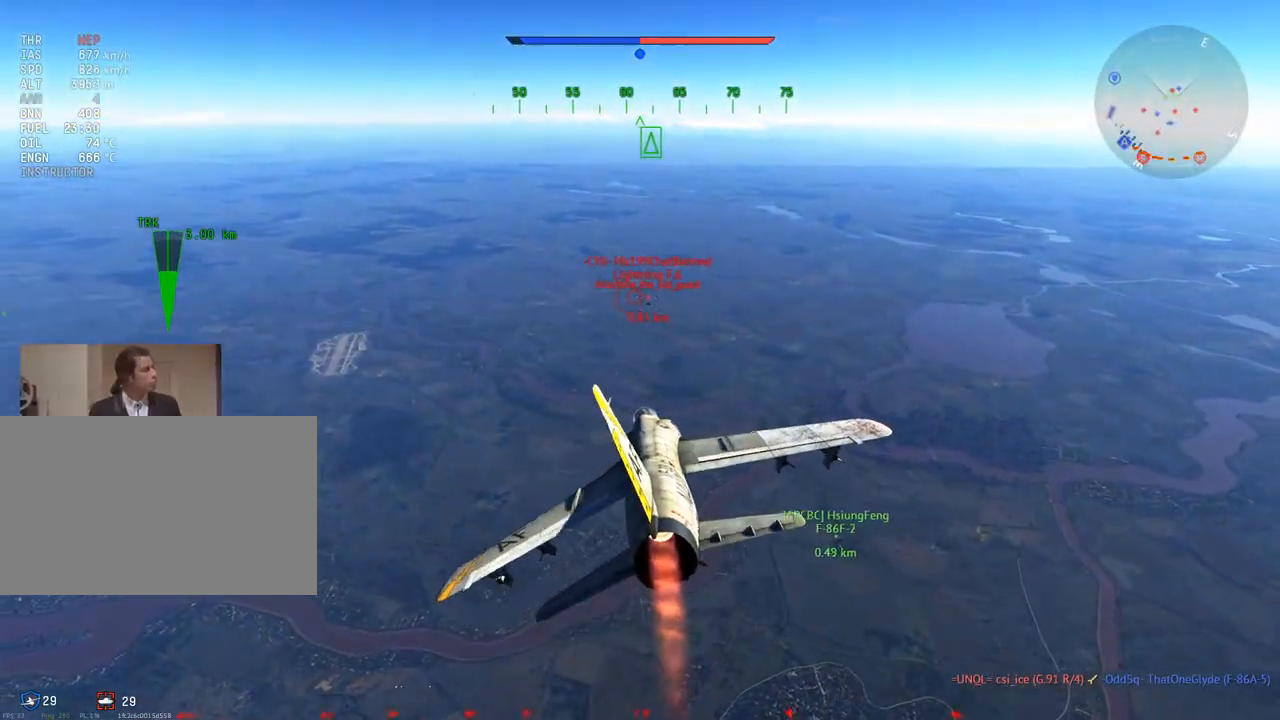
{"keys": [], "mouse": [], "mouse_move": "still", "events": [[17, "r", "down"], [67, "r", "up"], [117, "r", "down"], [200, "r", "up"], [250, "r", "down"], [350, "r", "up"], [400, "r", "down"], [484, "r", "up"]]}
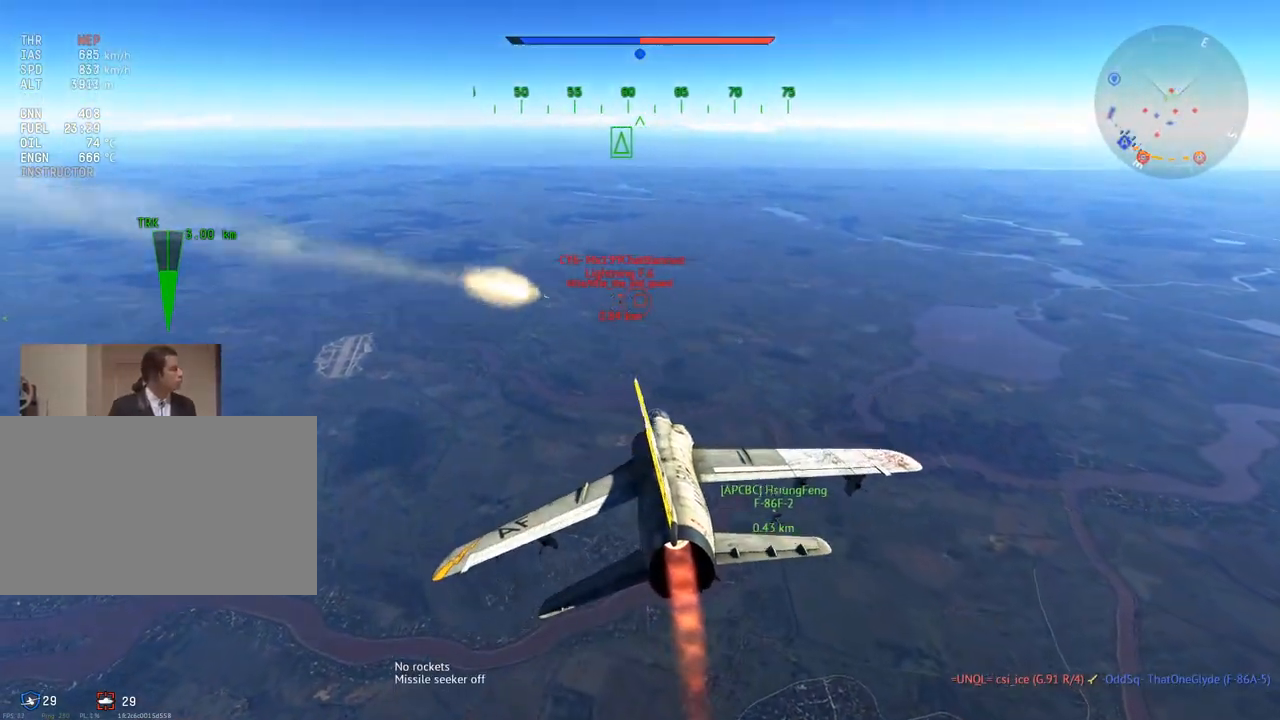
{"keys": ["w"], "mouse": [], "mouse_move": "left", "events": [[166, "w", "down"]]}
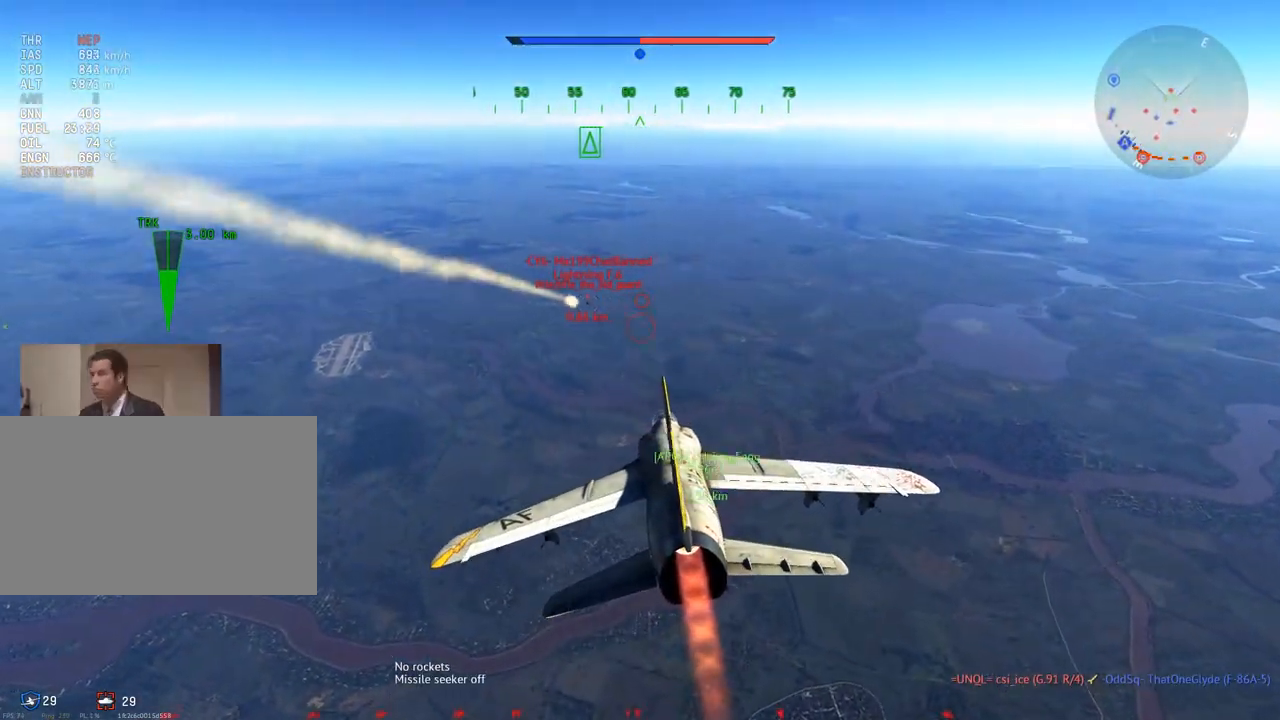
{"keys": ["w"], "mouse": [], "mouse_move": "still", "events": []}
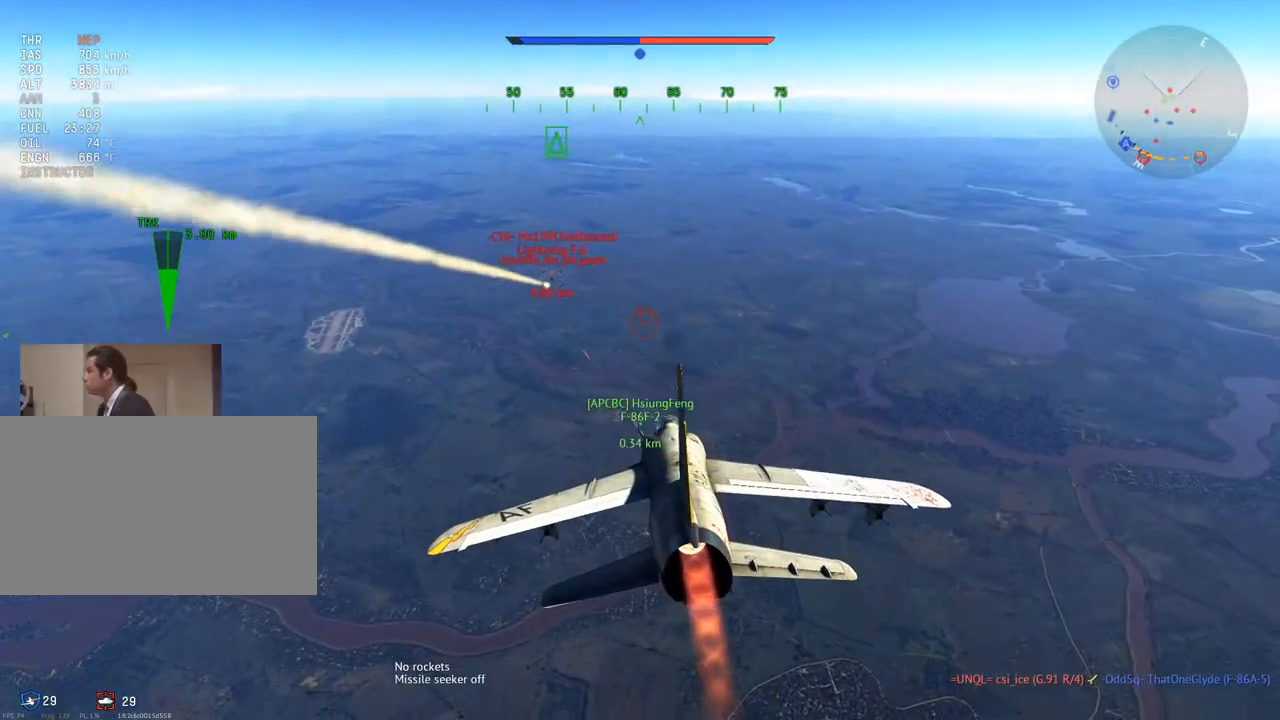
{"keys": ["a", "w"], "mouse": [], "mouse_move": "down-left", "events": [[433, "a", "down"]]}
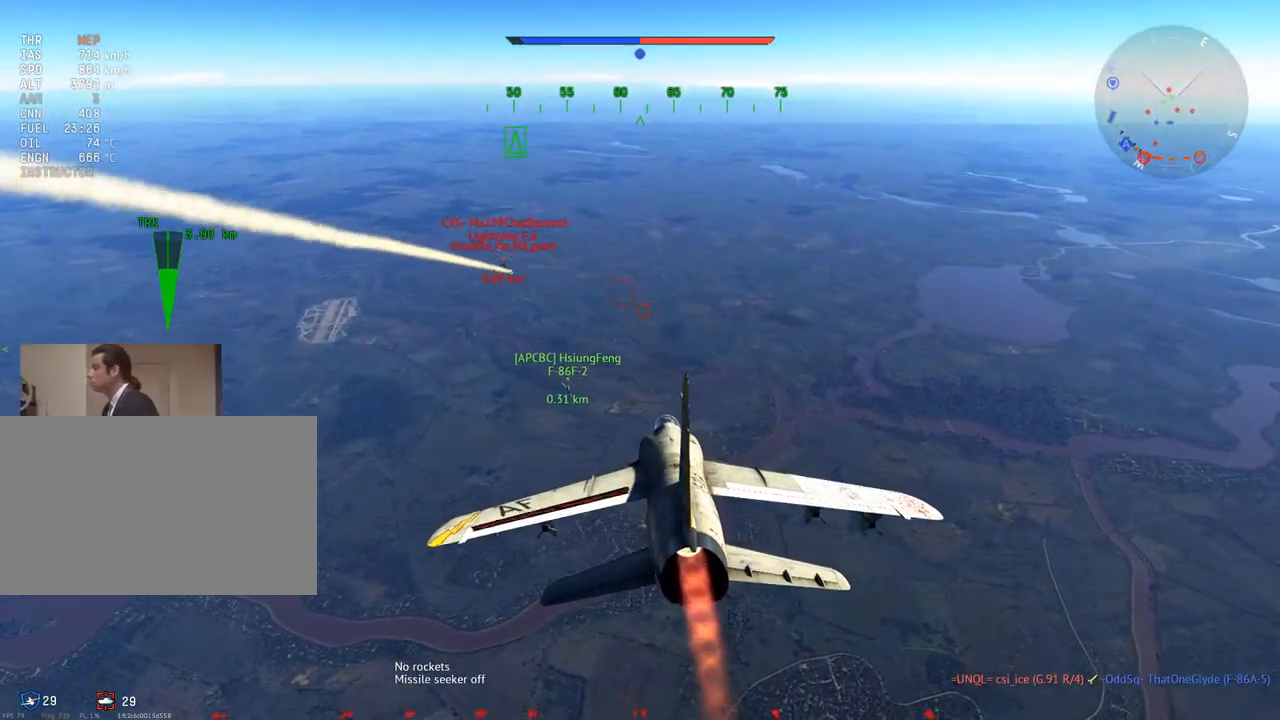
{"keys": ["a", "v", "w"], "mouse": [], "mouse_move": "still", "events": [[267, "v", "down"]]}
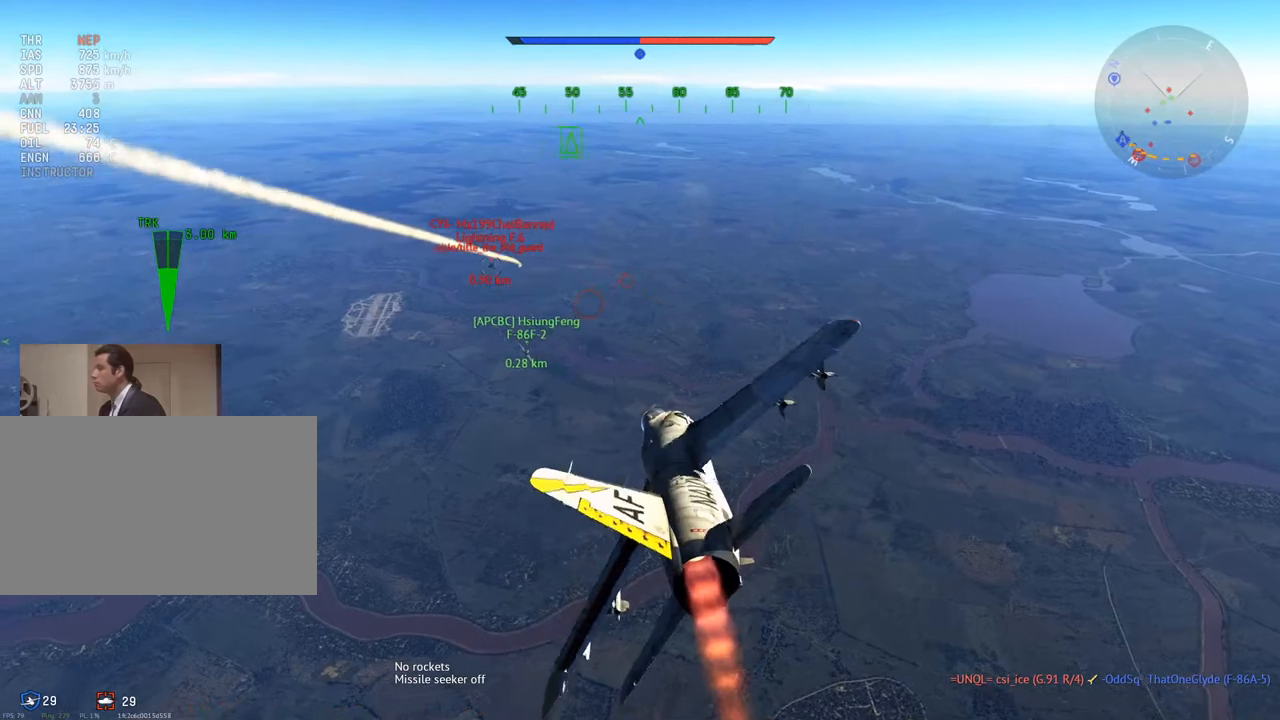
{"keys": ["s", "v"], "mouse": [], "mouse_move": "up", "events": [[100, "a", "up"], [233, "w", "up"], [417, "s", "down"]]}
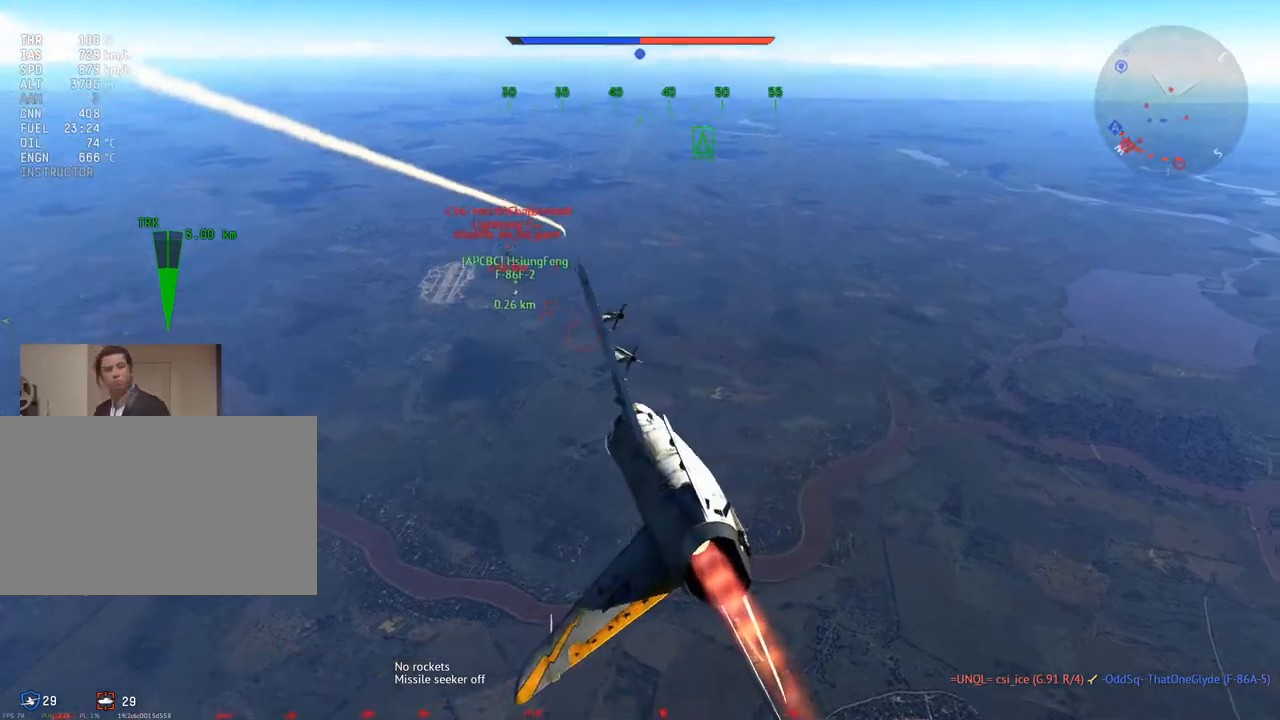
{"keys": ["v"], "mouse": [], "mouse_move": "up", "events": [[17, "s", "up"], [250, "mouse_wheel", "down"], [384, "d", "down"], [384, "mouse_wheel", "up"], [484, "d", "up"]]}
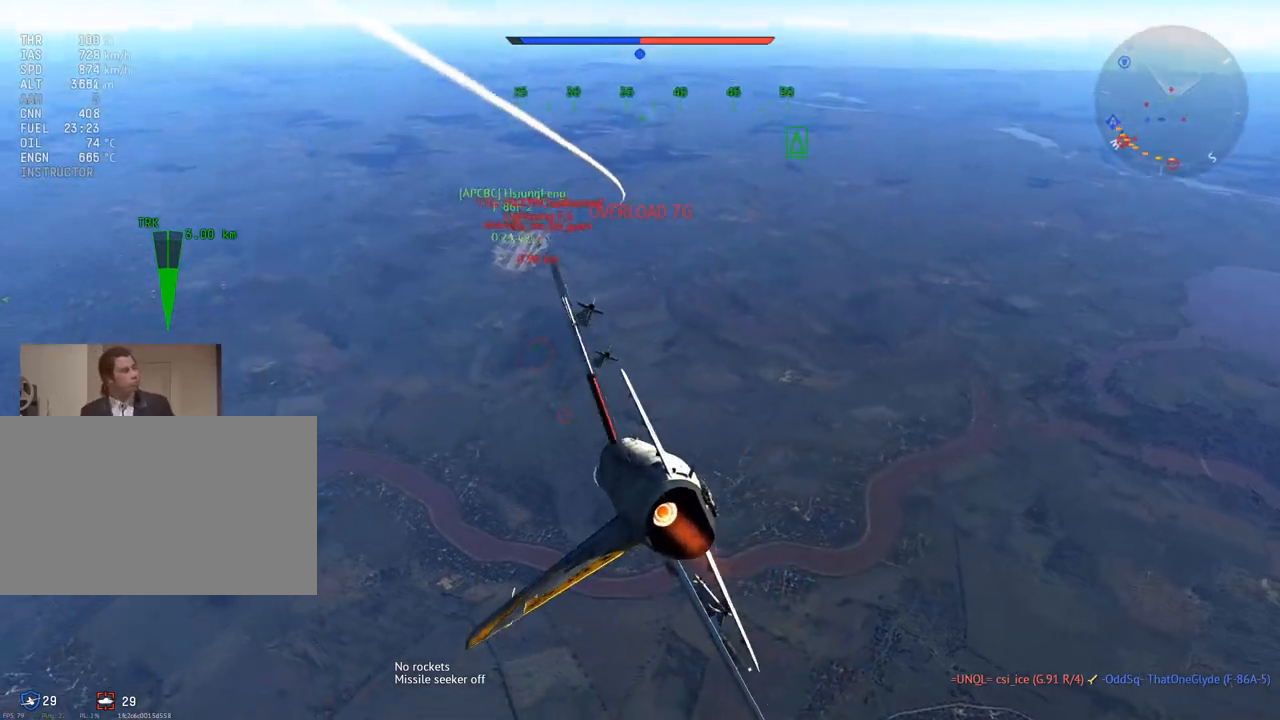
{"keys": ["a", "w"], "mouse": [], "mouse_move": "still", "events": [[33, "v", "up"], [66, "w", "down"], [216, "a", "down"]]}
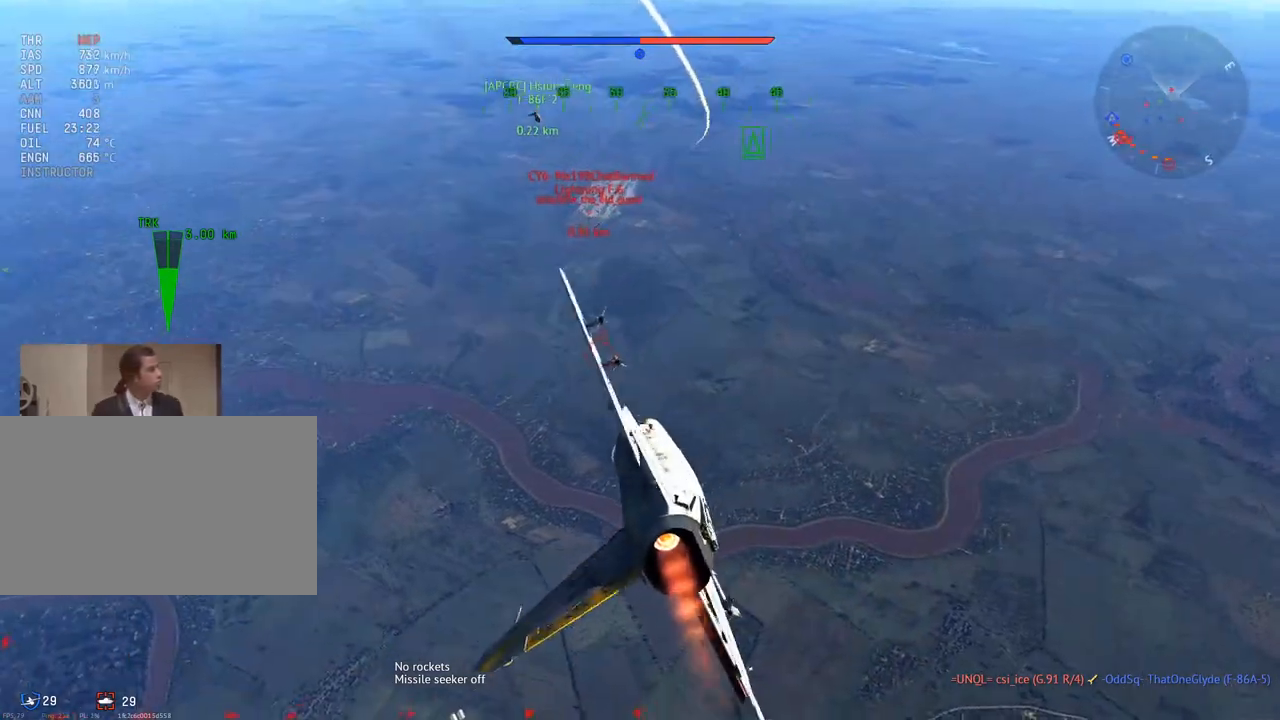
{"keys": ["w"], "mouse": [], "mouse_move": "still", "events": [[83, "a", "up"], [367, "a", "down"], [467, "a", "up"]]}
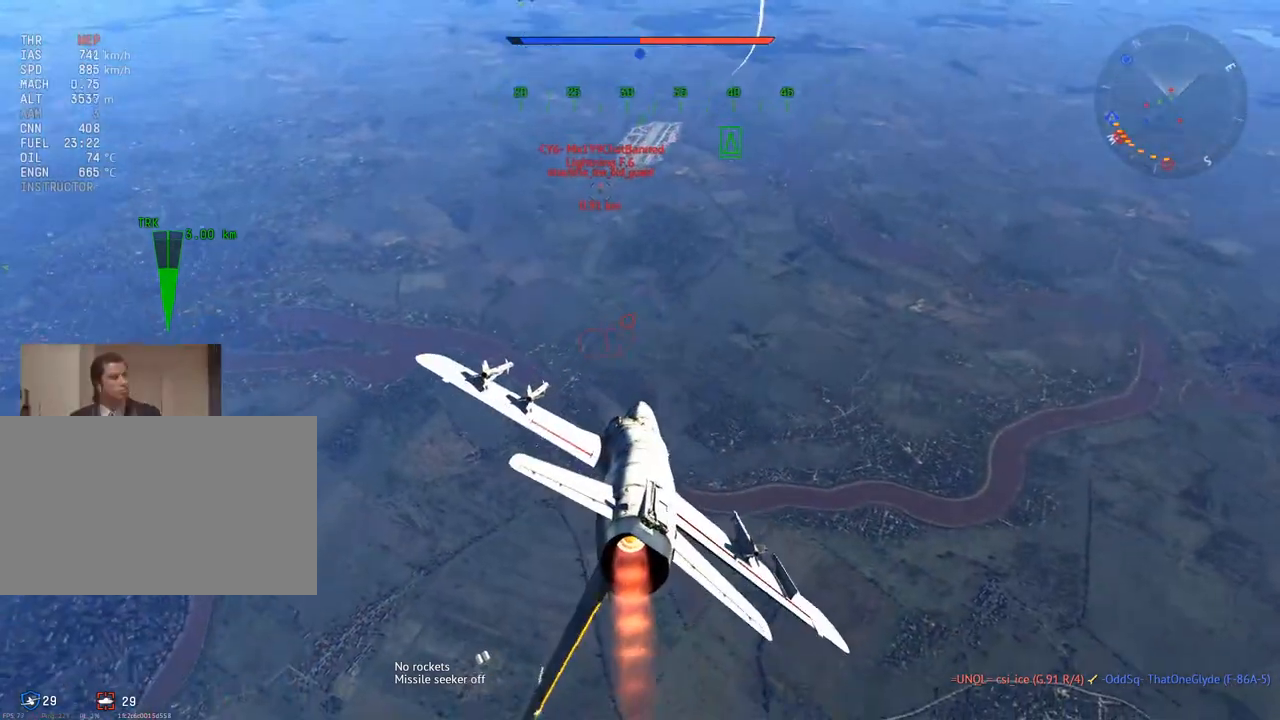
{"keys": ["w"], "mouse": [], "mouse_move": "still", "events": [[150, "x", "down"], [250, "x", "up"], [333, "a", "down"], [467, "a", "up"]]}
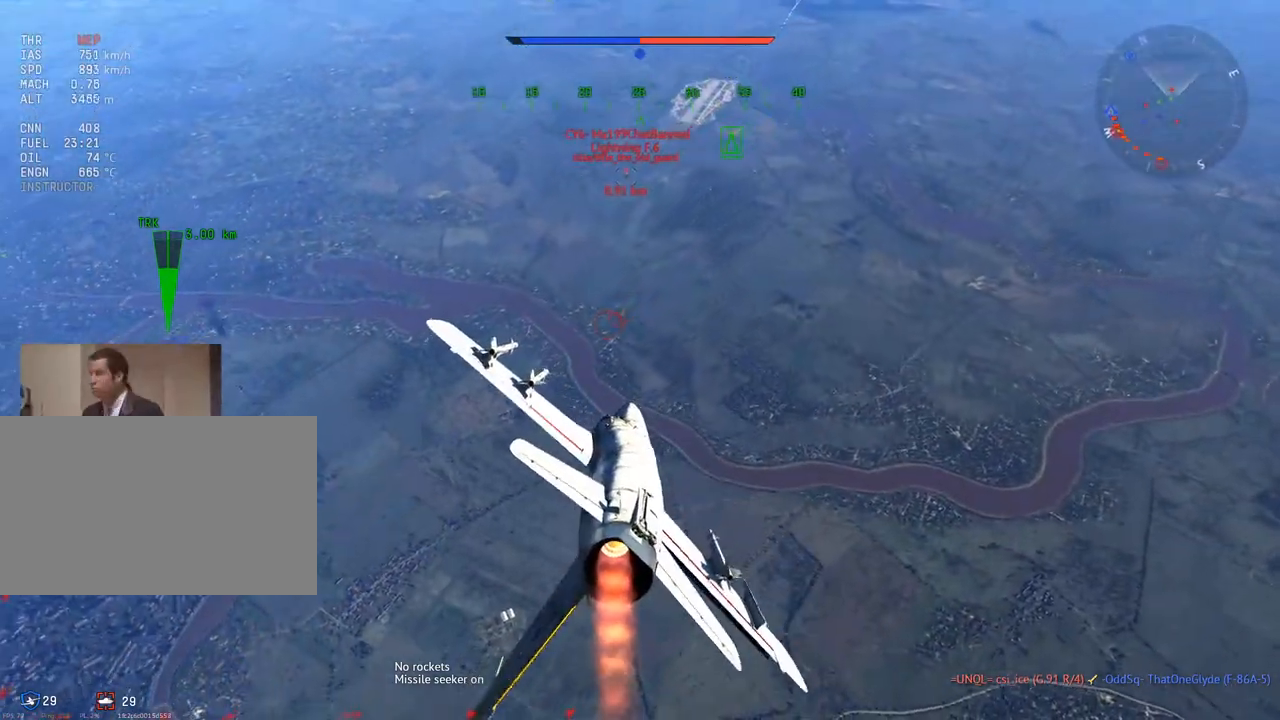
{"keys": ["a", "w"], "mouse": [], "mouse_move": "still", "events": [[117, "a", "down"]]}
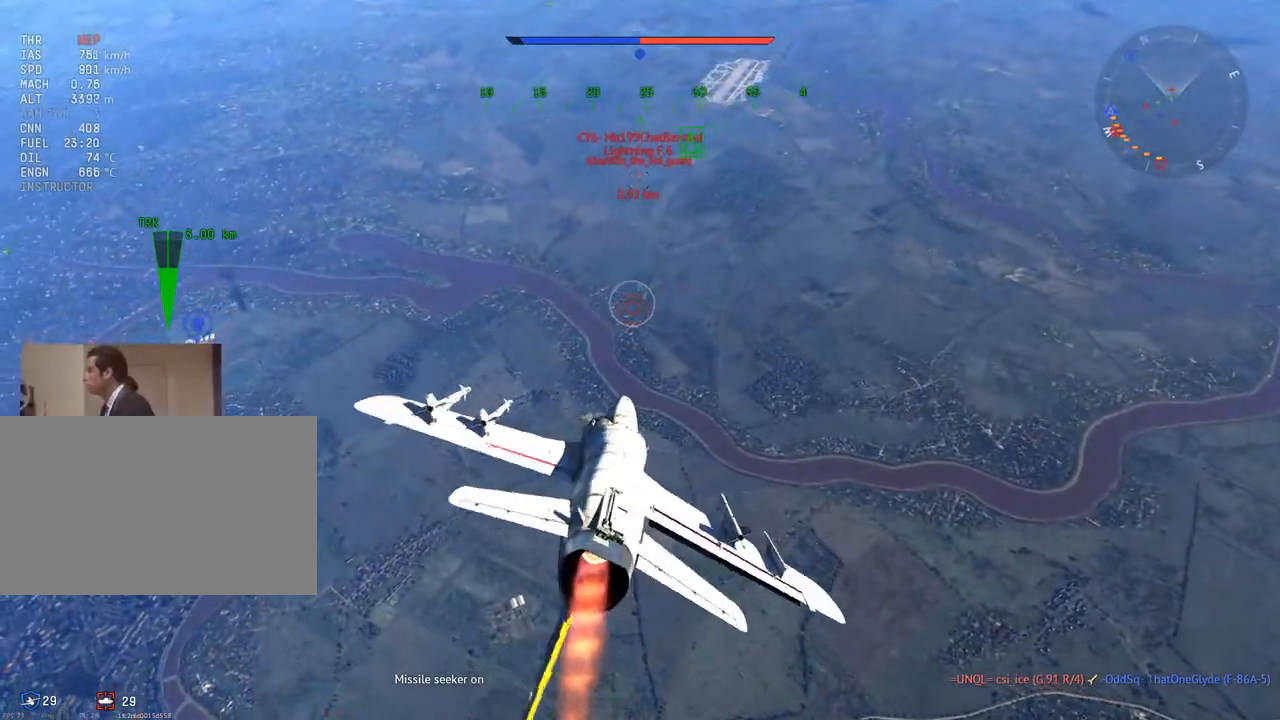
{"keys": ["a", "w"], "mouse": [], "mouse_move": "still", "events": []}
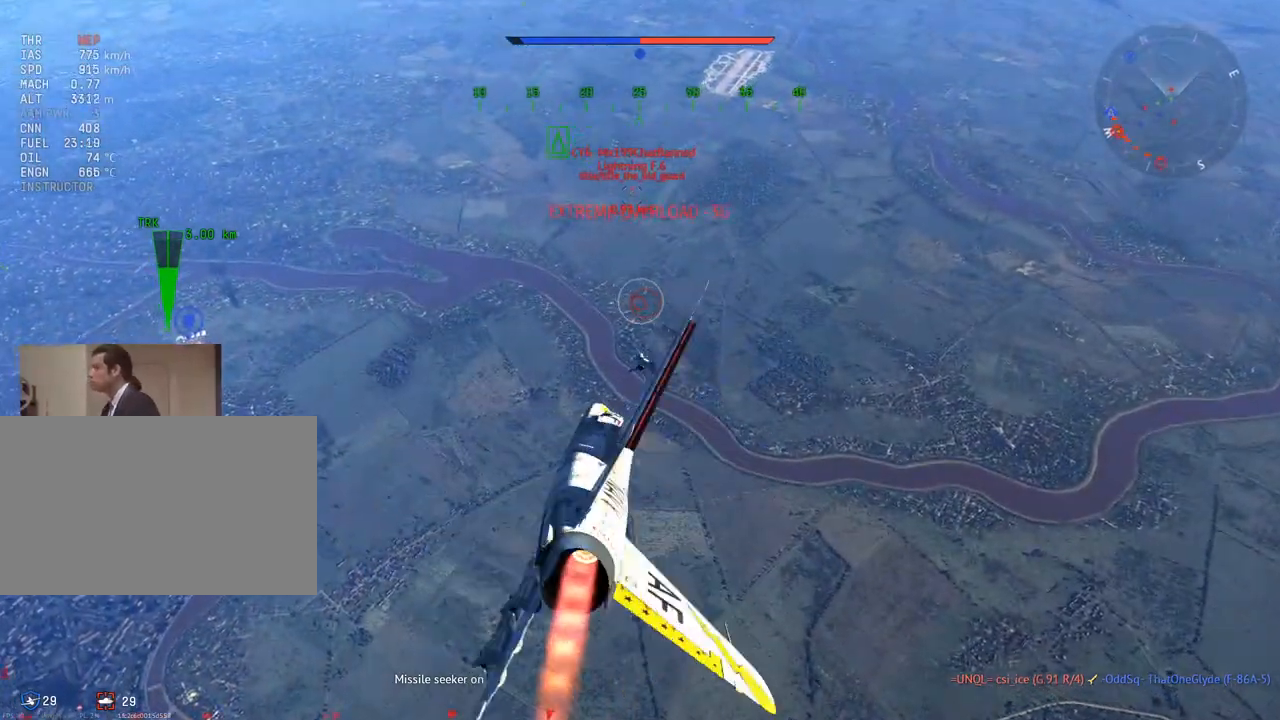
{"keys": ["w"], "mouse": [], "mouse_move": "still", "events": [[384, "a", "up"]]}
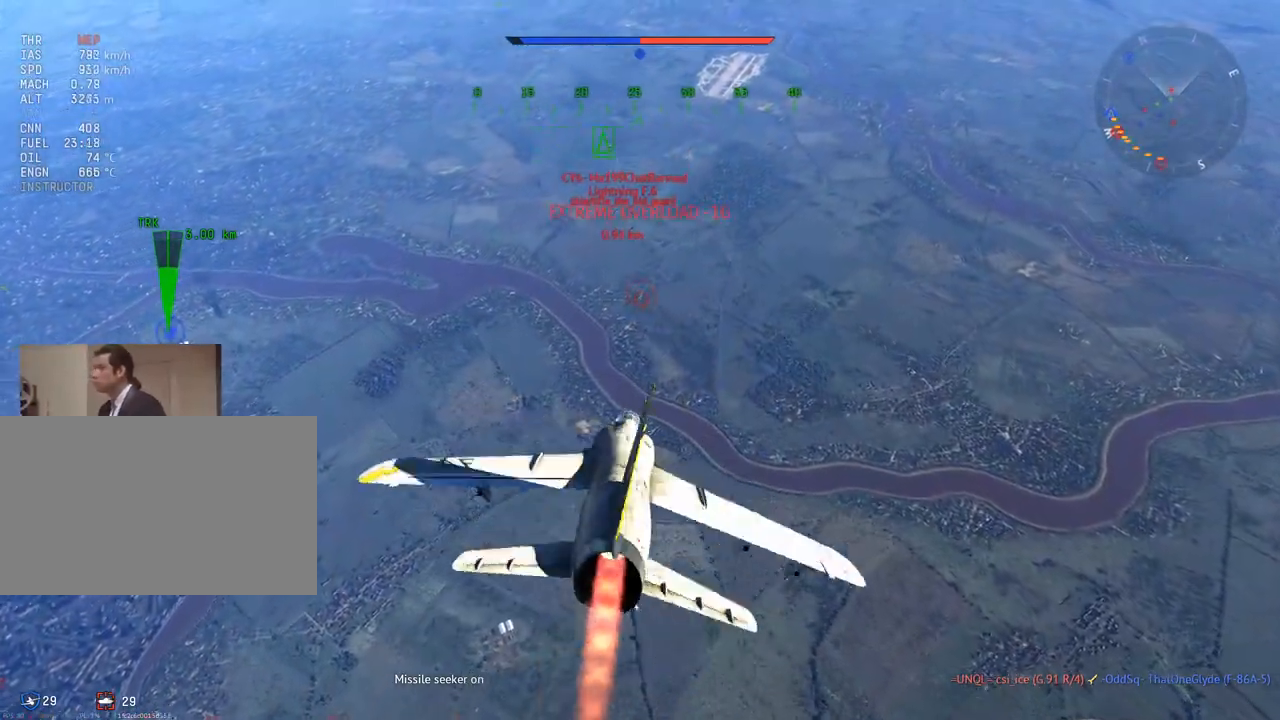
{"keys": ["w"], "mouse": [], "mouse_move": "still", "events": []}
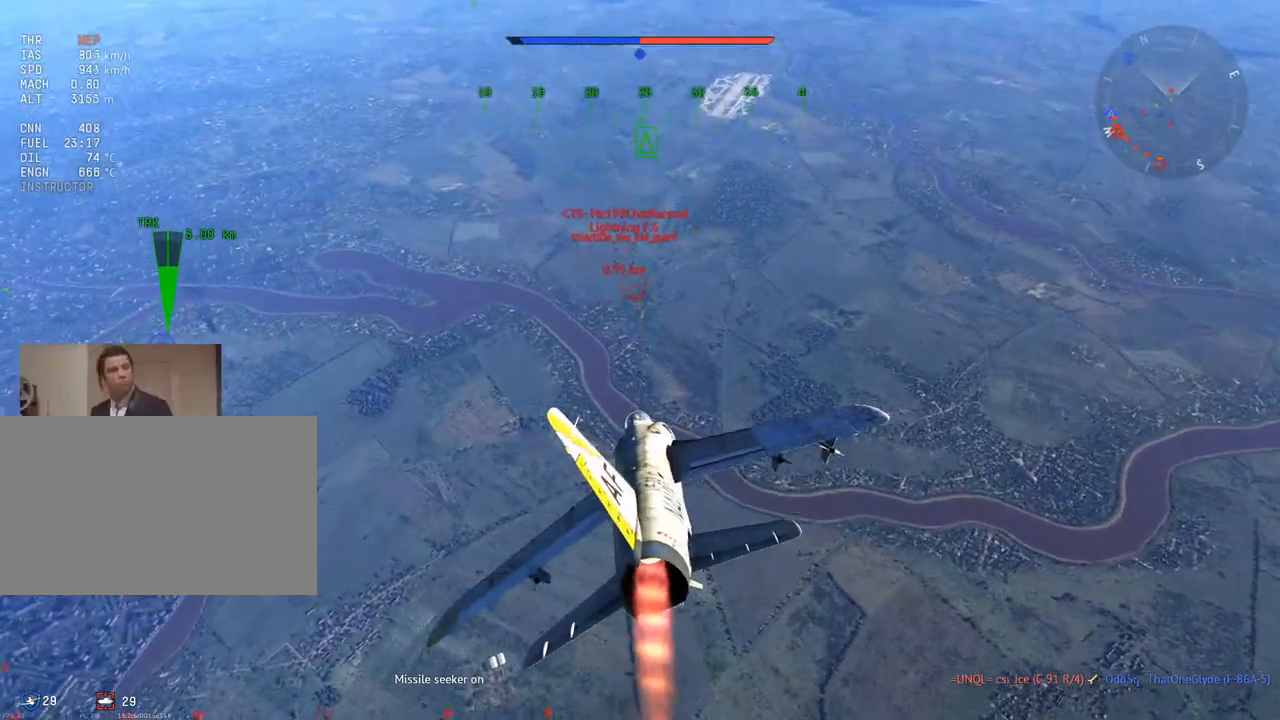
{"keys": [], "mouse": [], "mouse_move": "still", "events": [[50, "w", "up"]]}
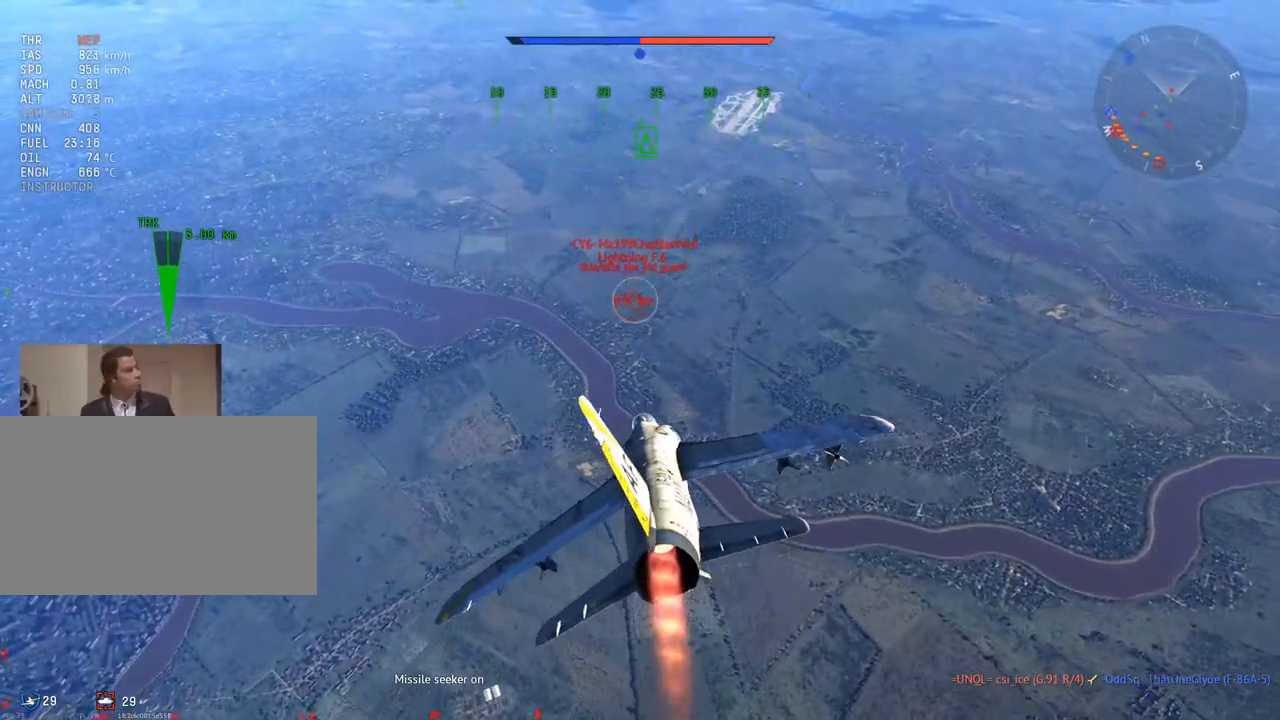
{"keys": [], "mouse": [], "mouse_move": "still", "events": []}
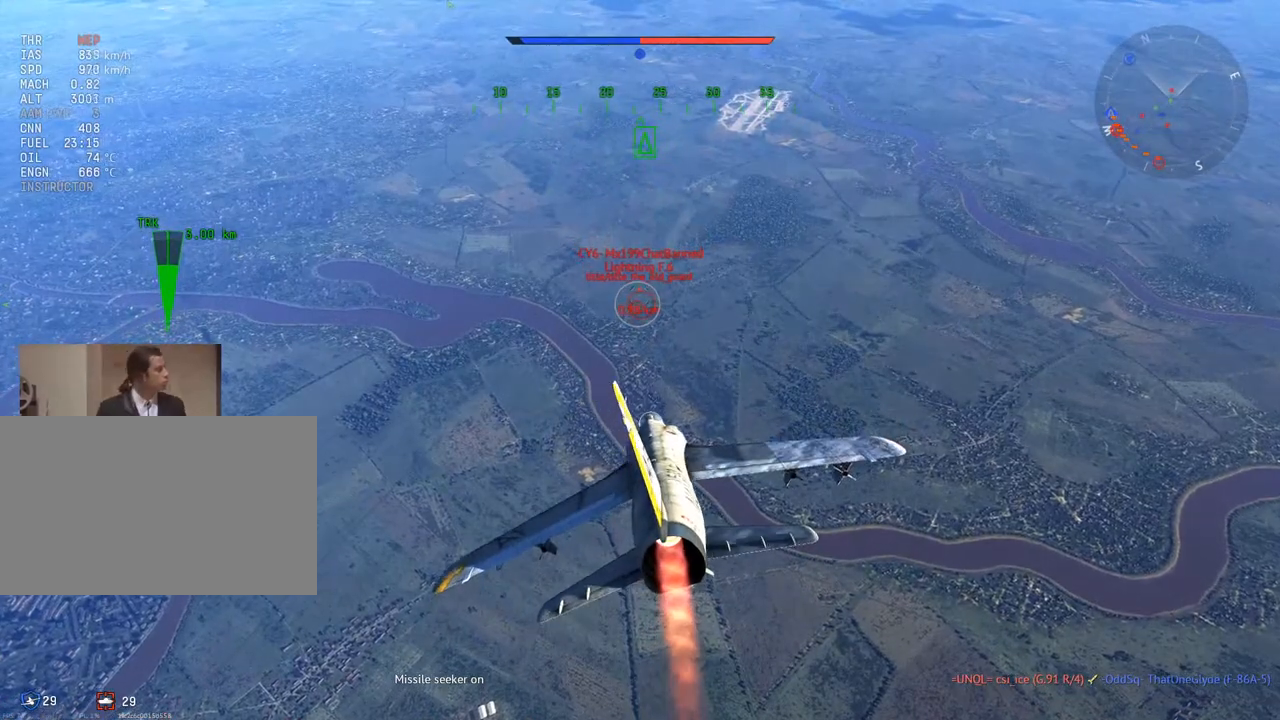
{"keys": [], "mouse": [], "mouse_move": "still", "events": [[167, "r", "down"], [217, "r", "up"], [317, "r", "down"], [351, "r", "up"], [451, "r", "down"], [501, "r", "up"]]}
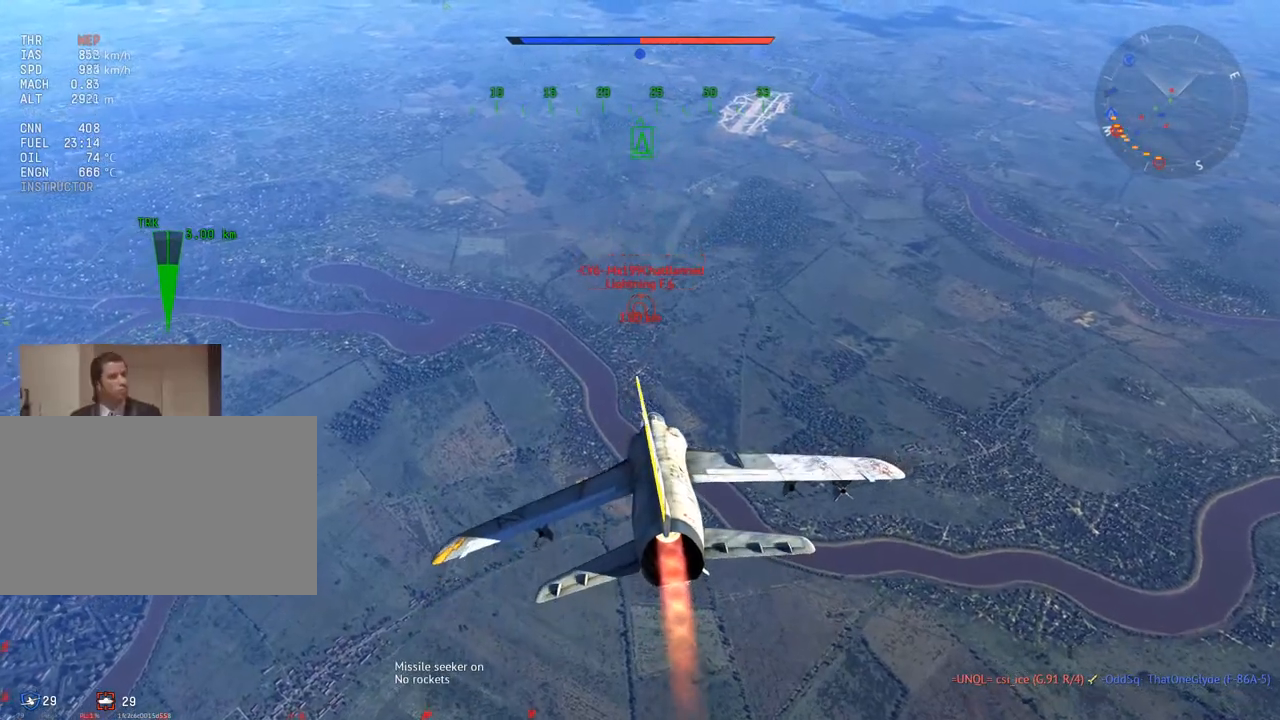
{"keys": ["r"], "mouse": [], "mouse_move": "still", "events": [[83, "r", "down"], [133, "r", "up"], [233, "r", "down"], [283, "r", "up"], [467, "r", "down"]]}
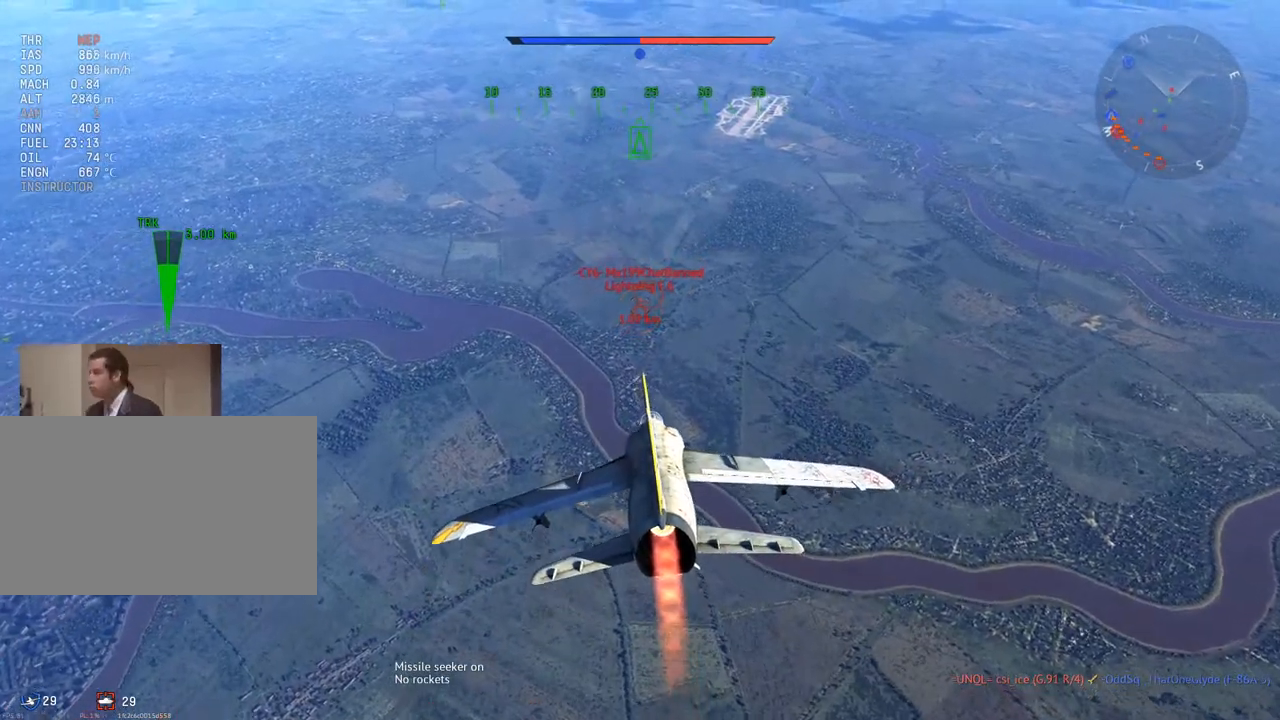
{"keys": ["w"], "mouse": [], "mouse_move": "still", "events": [[67, "r", "up"], [151, "r", "down"], [251, "r", "up"], [434, "w", "down"]]}
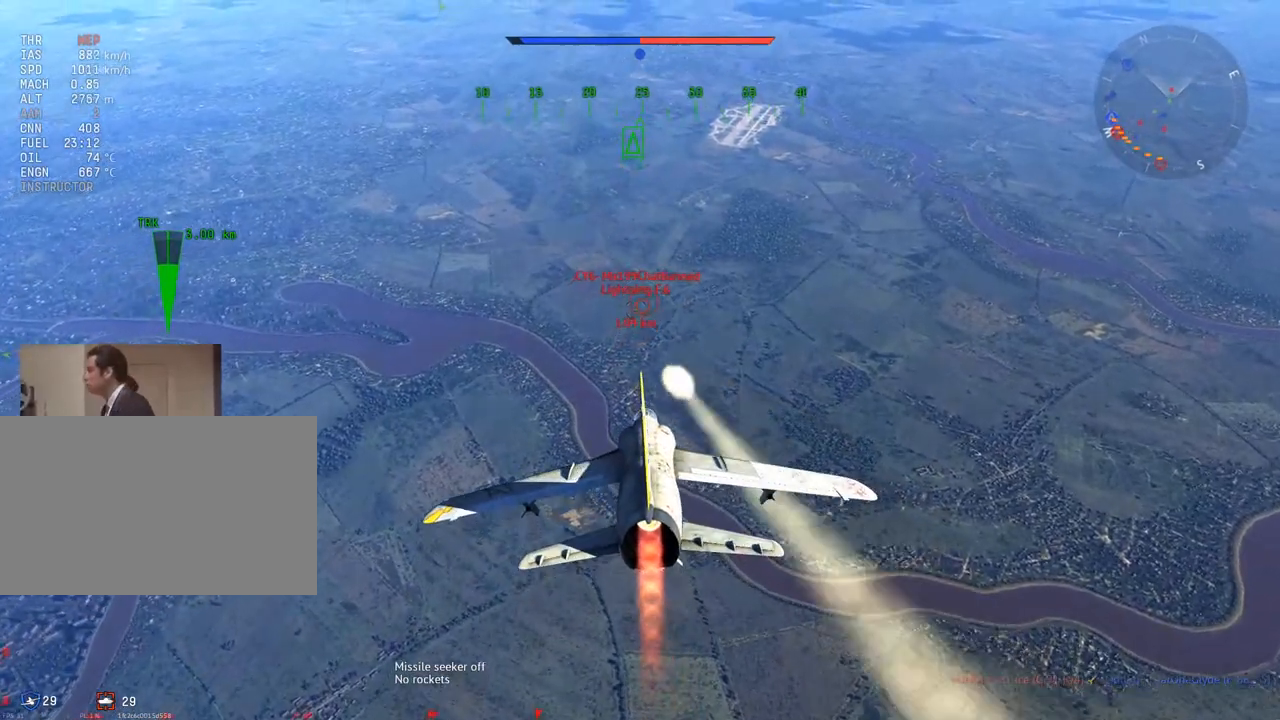
{"keys": ["w"], "mouse": [], "mouse_move": "still", "events": [[33, "x", "down"], [167, "x", "up"]]}
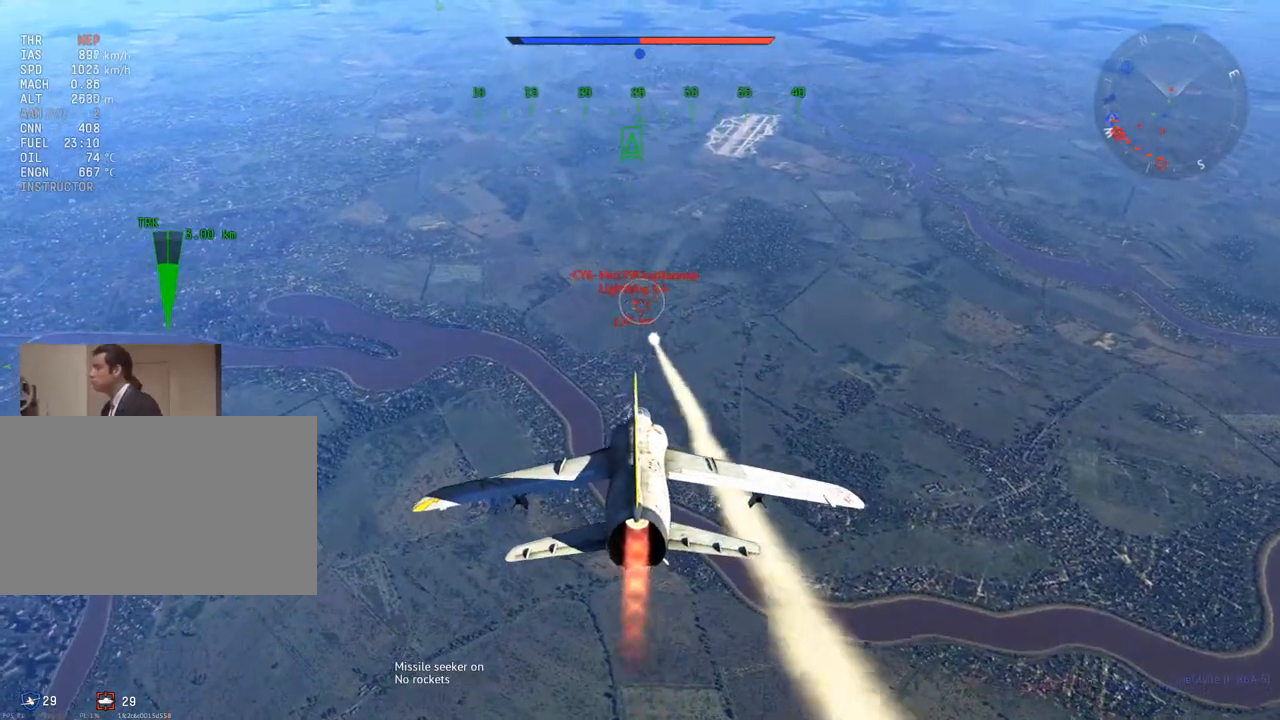
{"keys": ["w"], "mouse": [], "mouse_move": "still", "events": []}
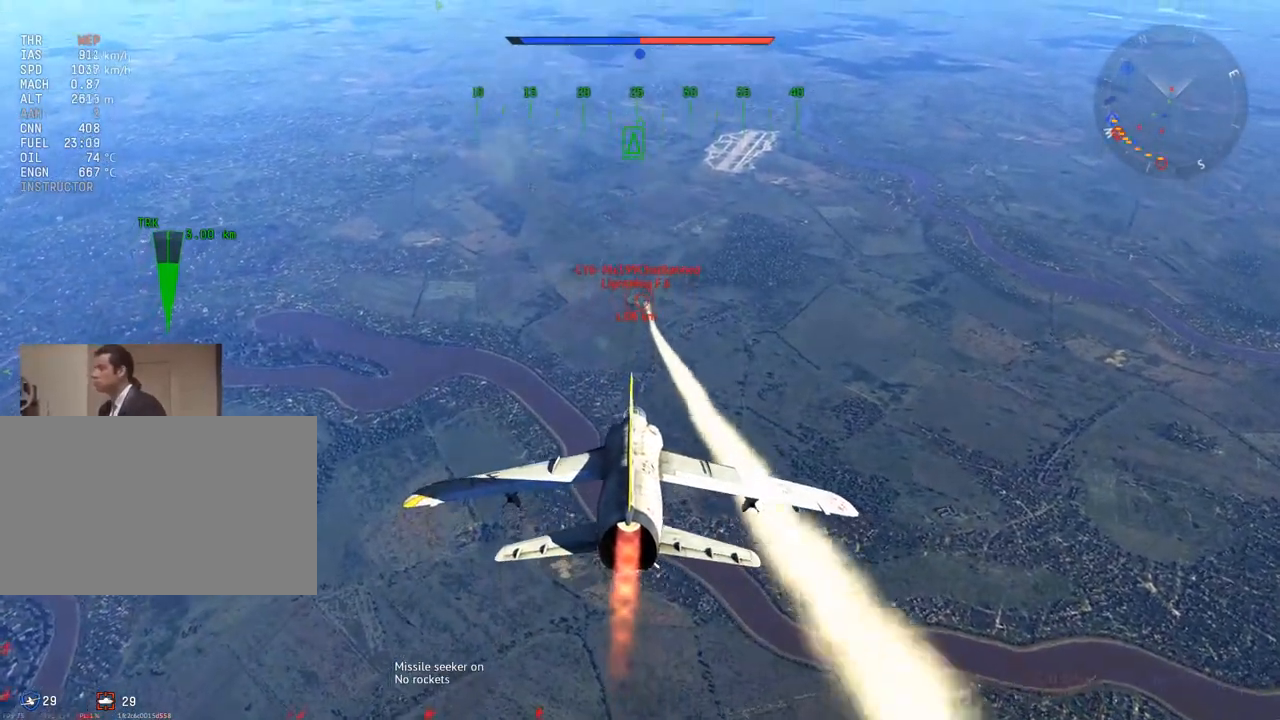
{"keys": ["w"], "mouse": [], "mouse_move": "still", "events": [[334, "x", "down"], [434, "x", "up"]]}
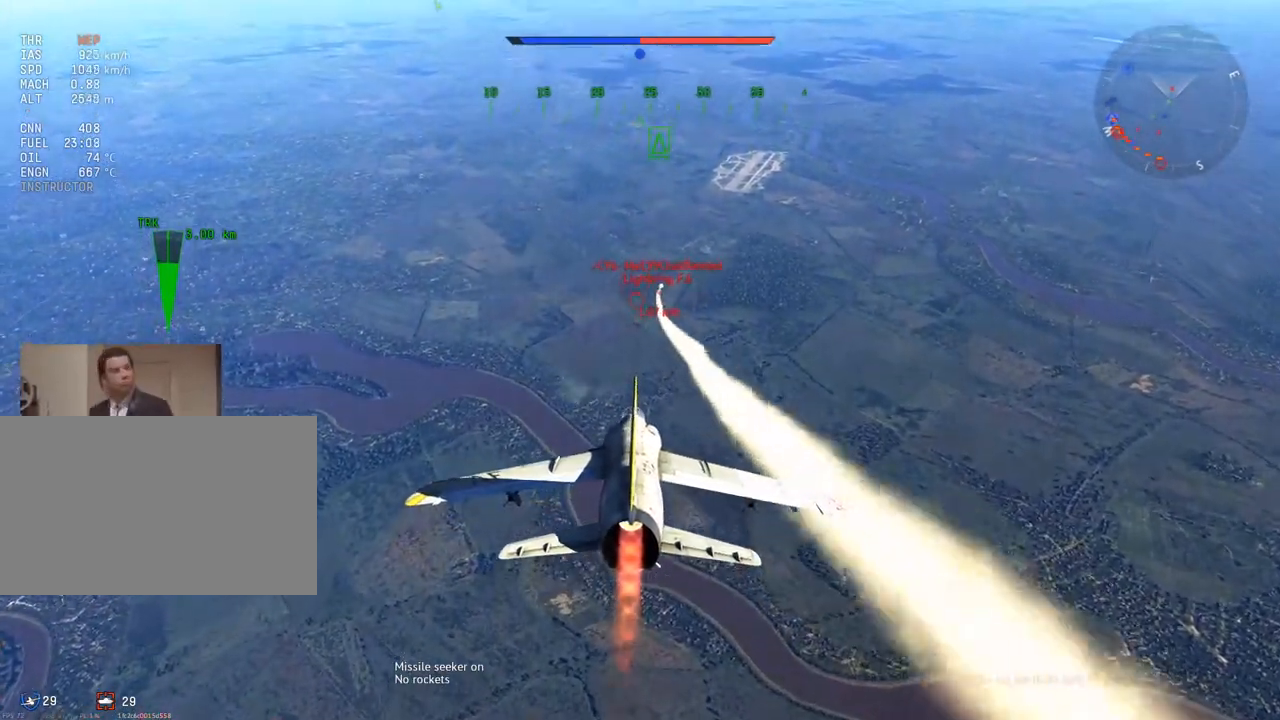
{"keys": ["d", "w"], "mouse": [], "mouse_move": "still", "events": [[167, "d", "down"], [351, "d", "up"], [484, "d", "down"]]}
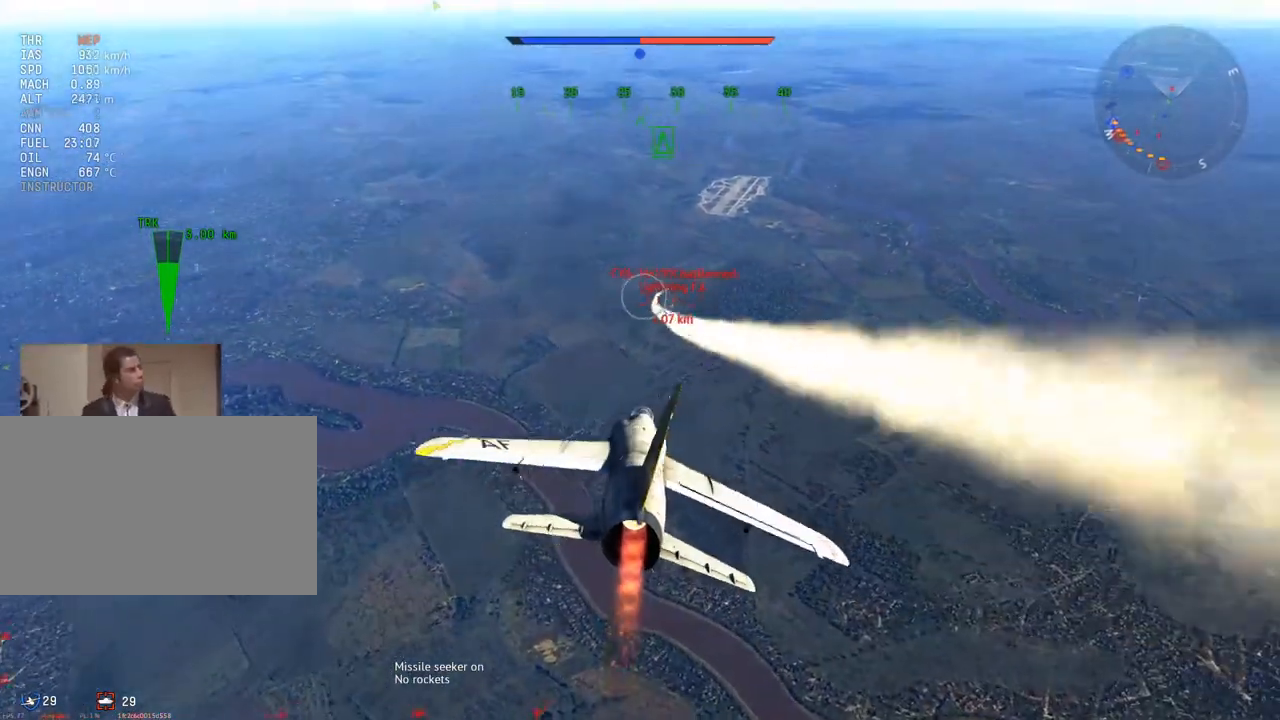
{"keys": ["d"], "mouse": [], "mouse_move": "still", "events": [[183, "w", "up"], [217, "d", "up"], [267, "mouse_wheel", "down"], [317, "s", "down"], [417, "s", "up"], [450, "mouse_wheel", "up"], [500, "d", "down"]]}
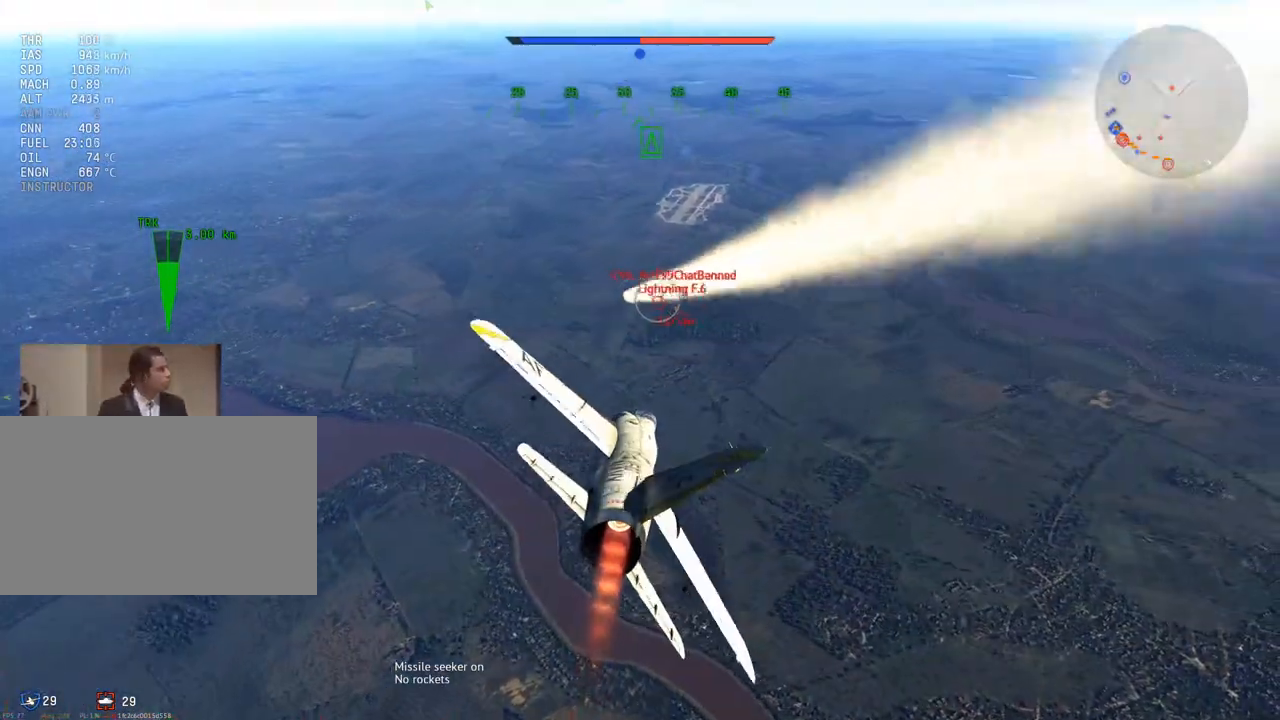
{"keys": ["d"], "mouse": [], "mouse_move": "still", "events": [[151, "d", "up"], [434, "d", "down"]]}